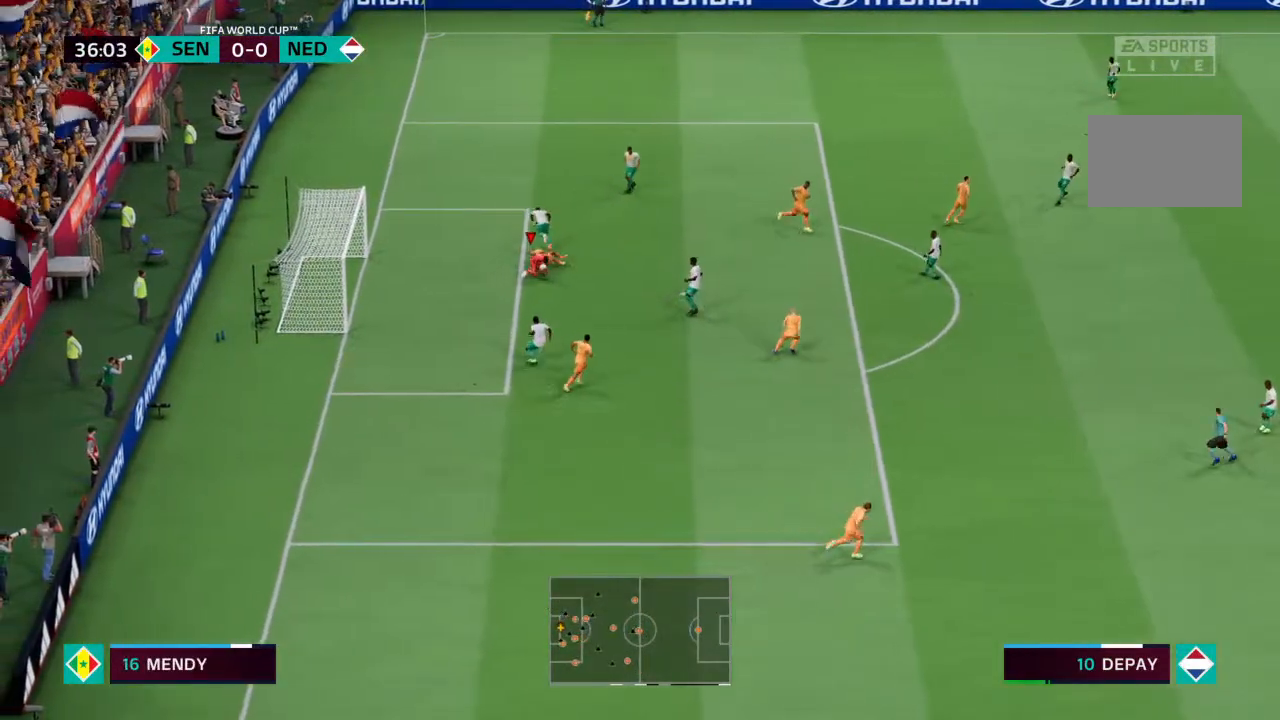
Gameplay with a controller (PlayStation layout); each line is a JSON object with the inputs held at the frame after it. "events" lists button and stick changes between this image and that frame as [ms after this image, input, new state], when the widget could be followed in between. Not read: L3 R3.
{"buttons": [], "left_stick": "center", "right_stick": "center", "events": [[500, "left_stick", "center"]]}
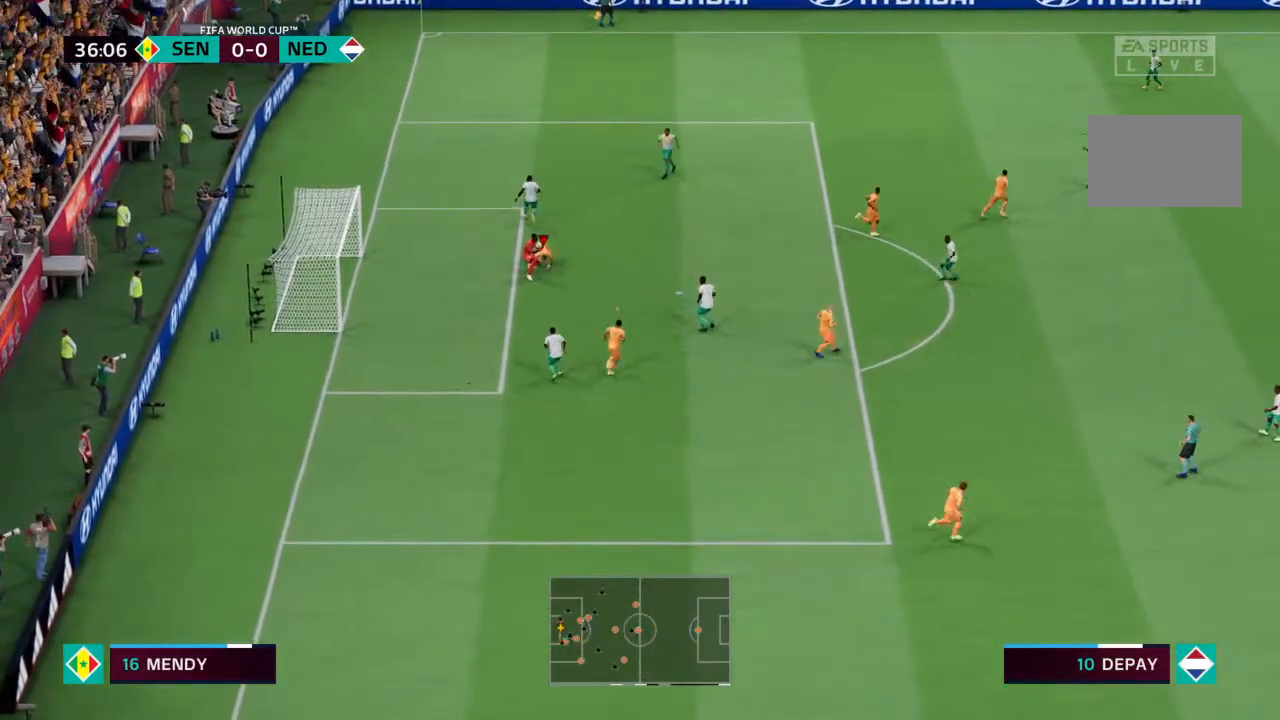
{"buttons": [], "left_stick": "right", "right_stick": "center", "events": [[100, "left_stick", "right"]]}
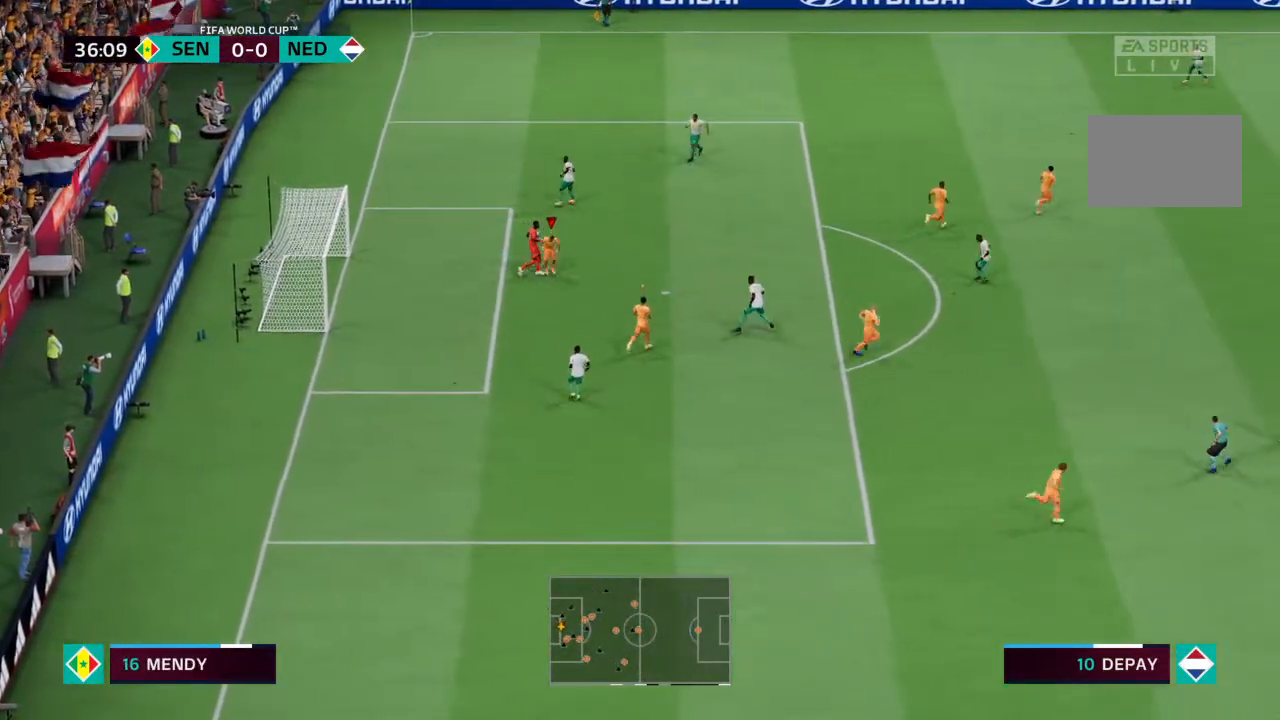
{"buttons": ["R2"], "left_stick": "right", "right_stick": "center", "events": [[333, "R2", "down"]]}
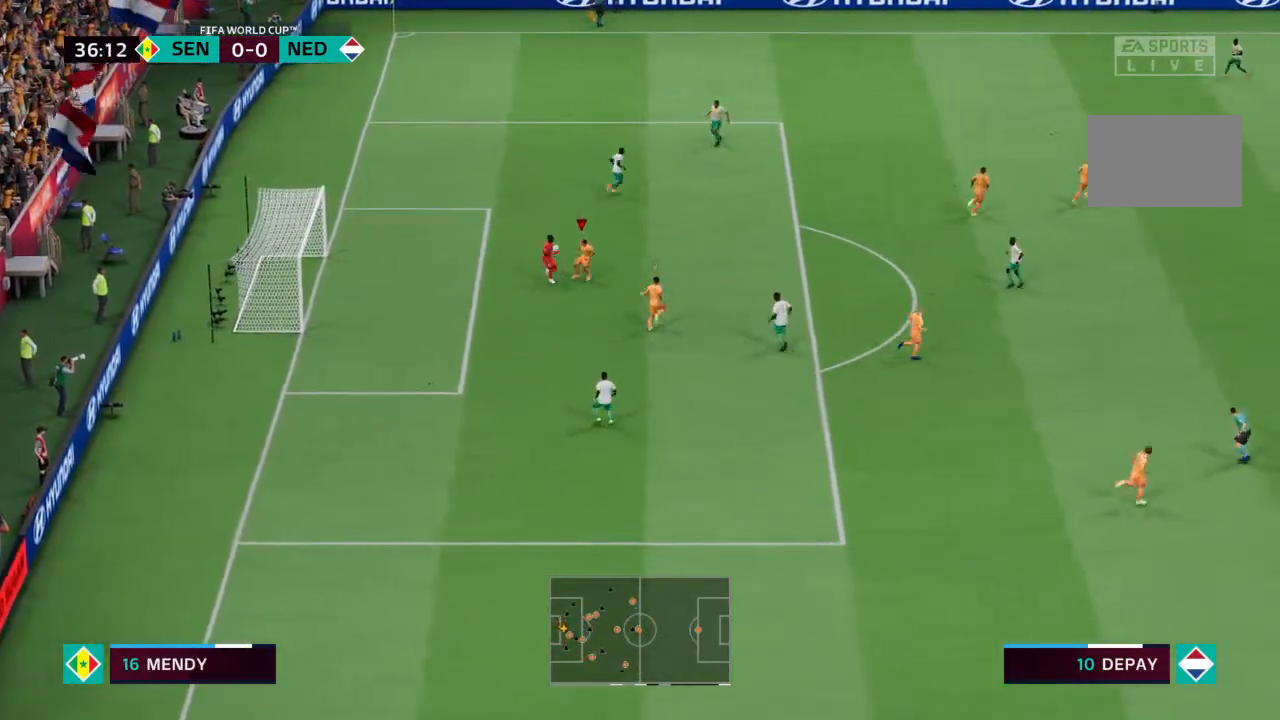
{"buttons": ["R2"], "left_stick": "right", "right_stick": "center", "events": []}
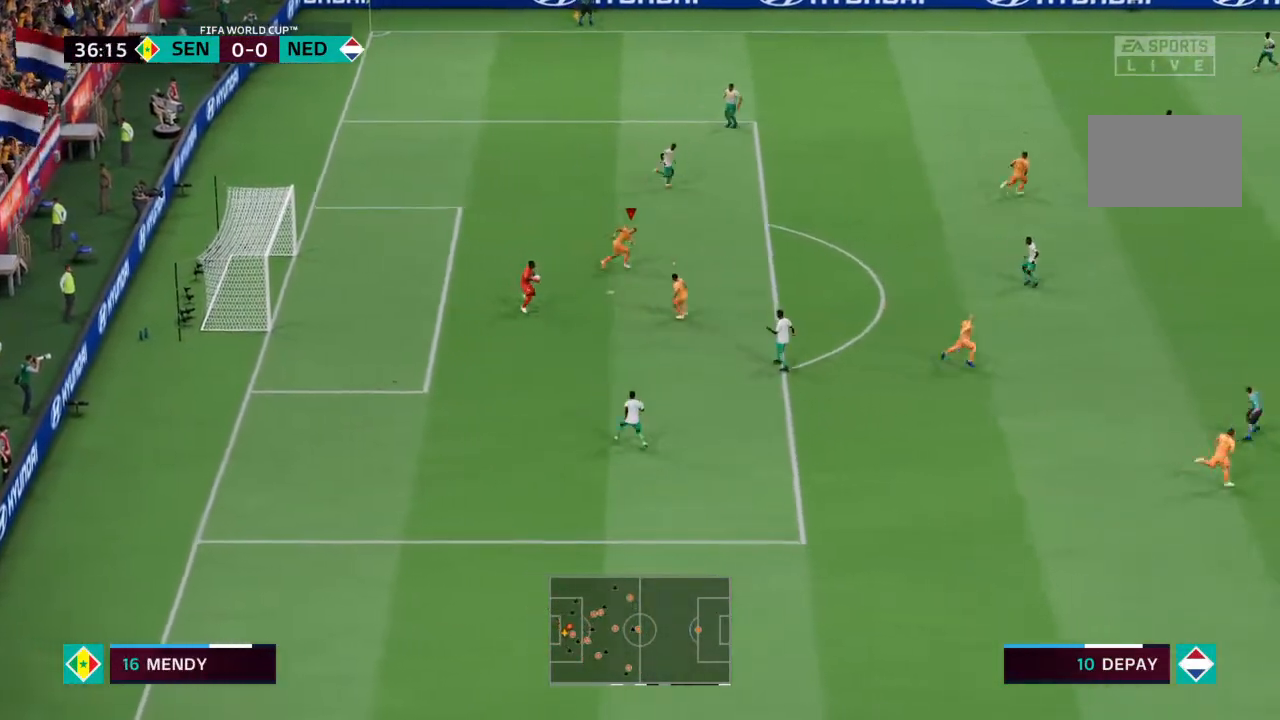
{"buttons": ["R2"], "left_stick": "right", "right_stick": "center", "events": []}
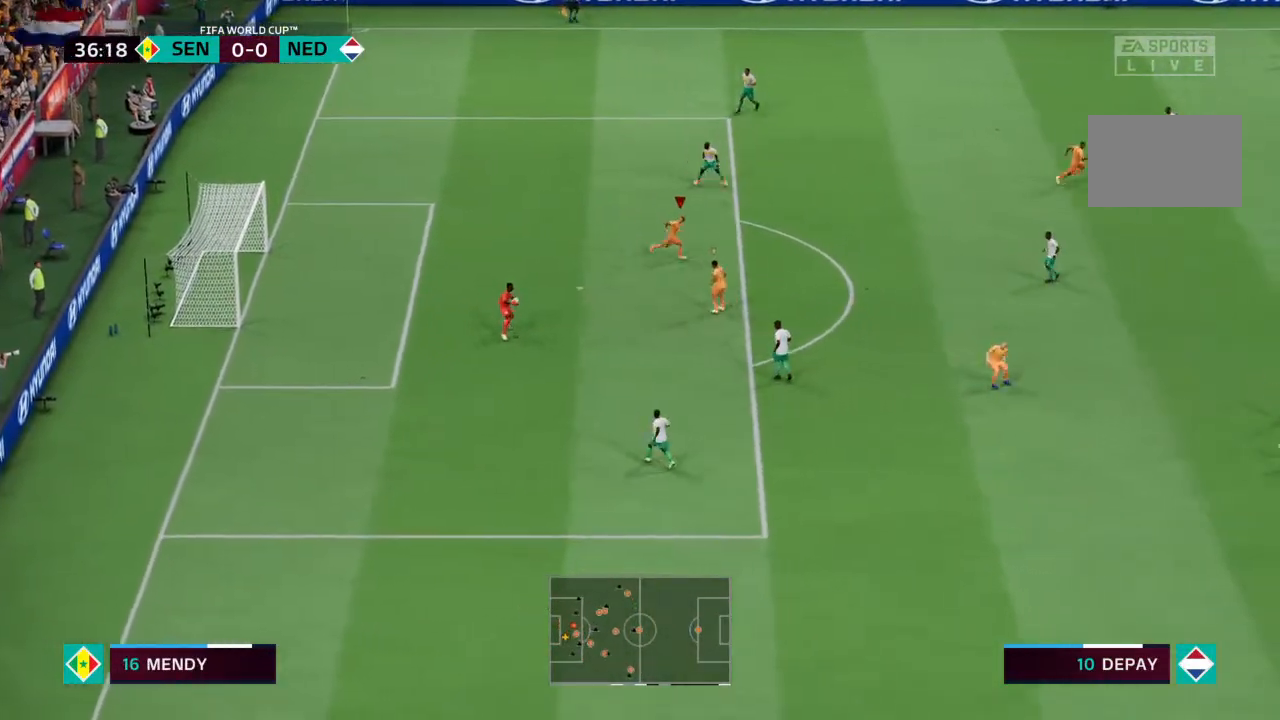
{"buttons": [], "left_stick": "right", "right_stick": "center", "events": [[467, "R2", "up"]]}
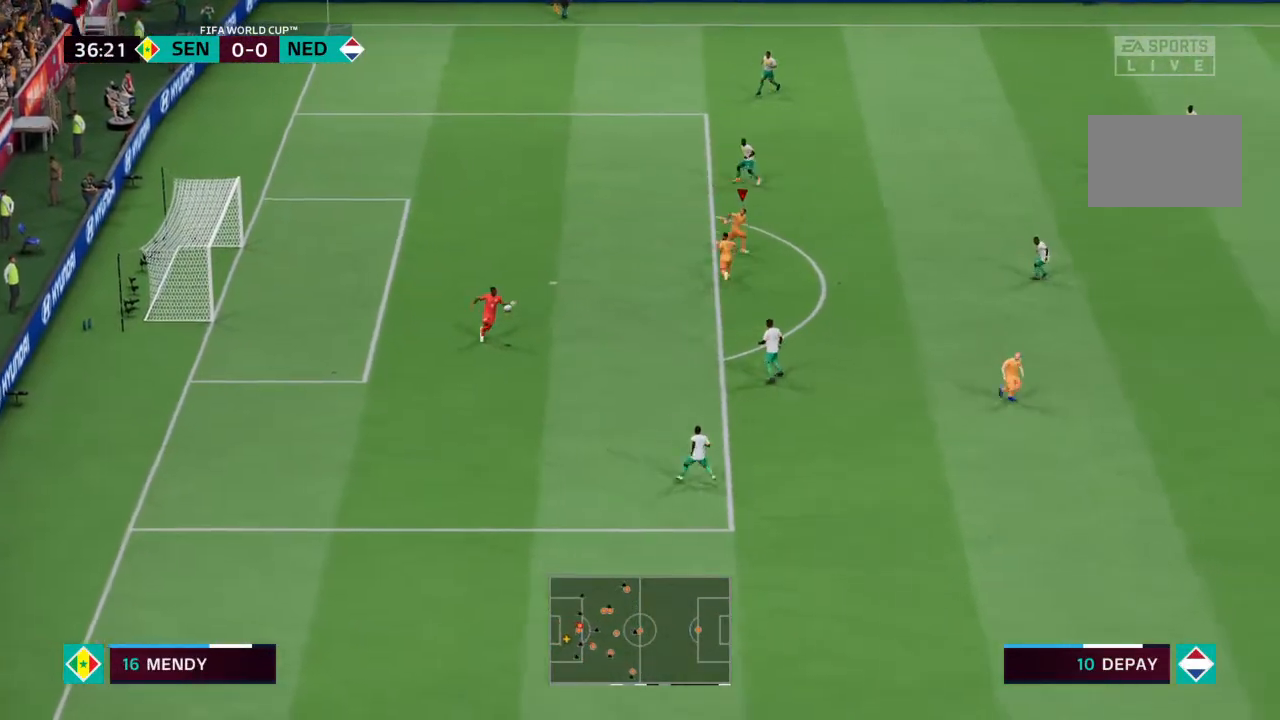
{"buttons": [], "left_stick": "center", "right_stick": "center", "events": [[500, "left_stick", "center"]]}
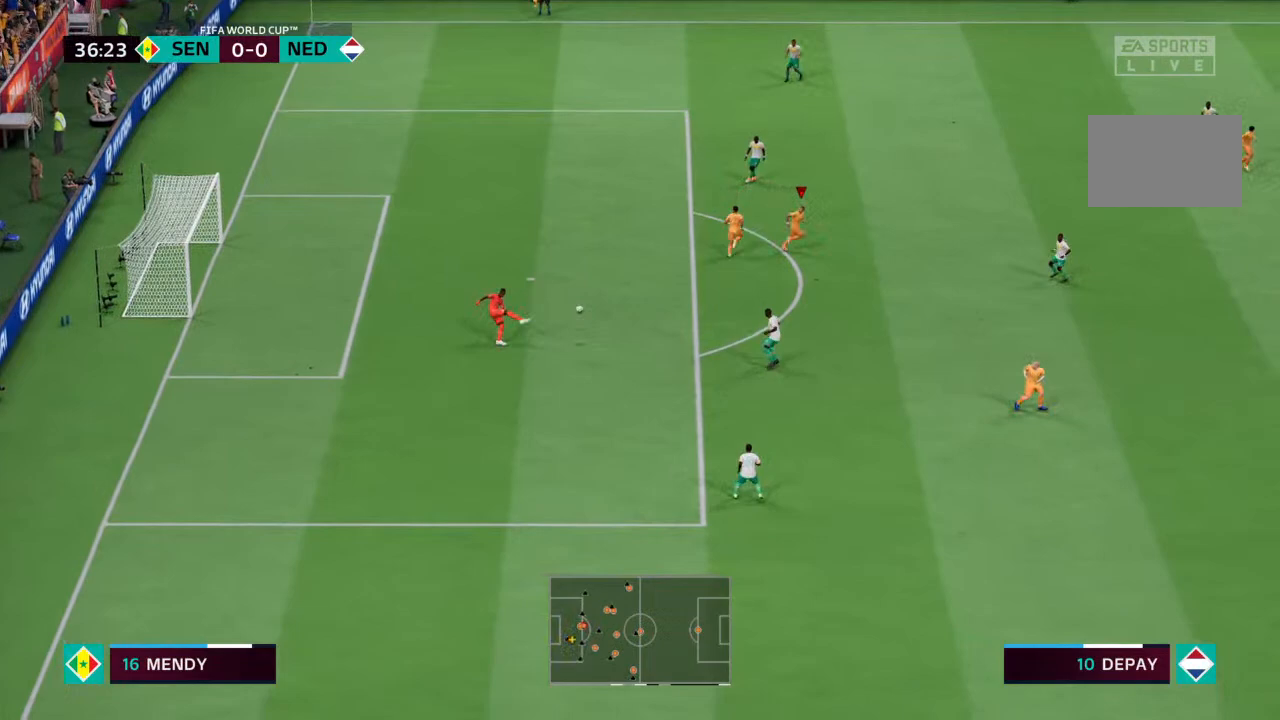
{"buttons": [], "left_stick": "center", "right_stick": "center", "events": []}
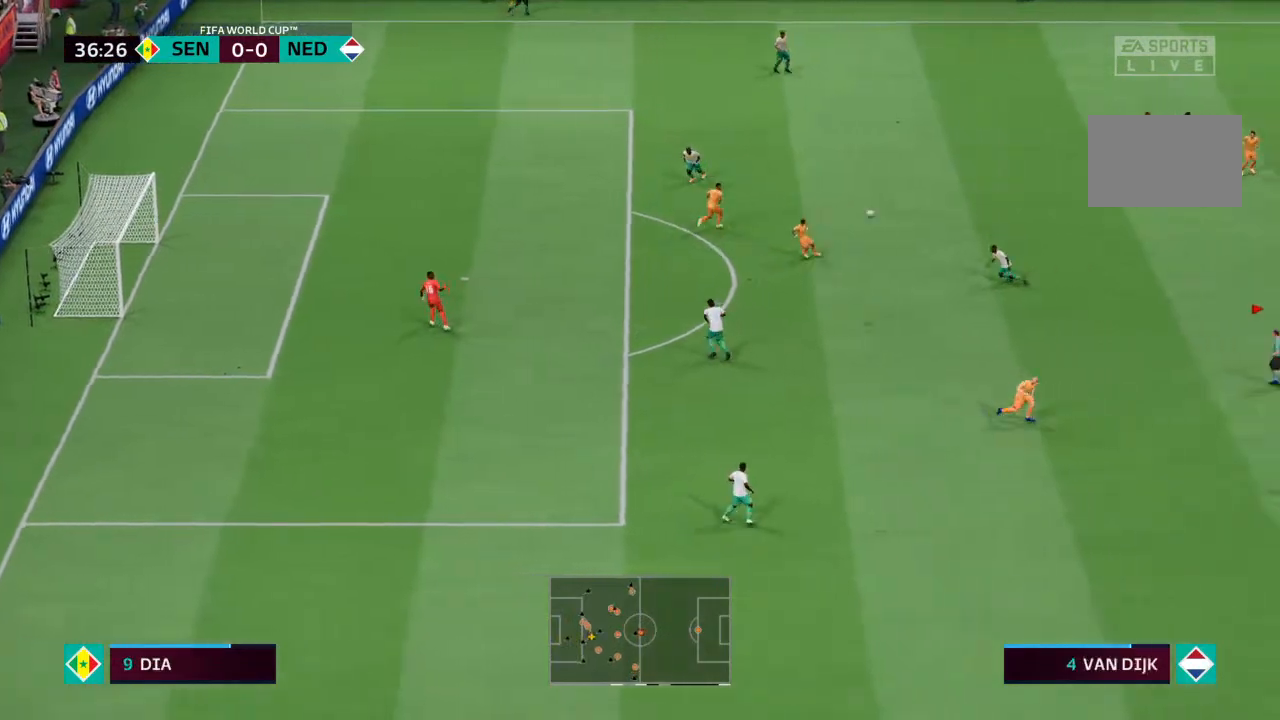
{"buttons": [], "left_stick": "center", "right_stick": "center", "events": []}
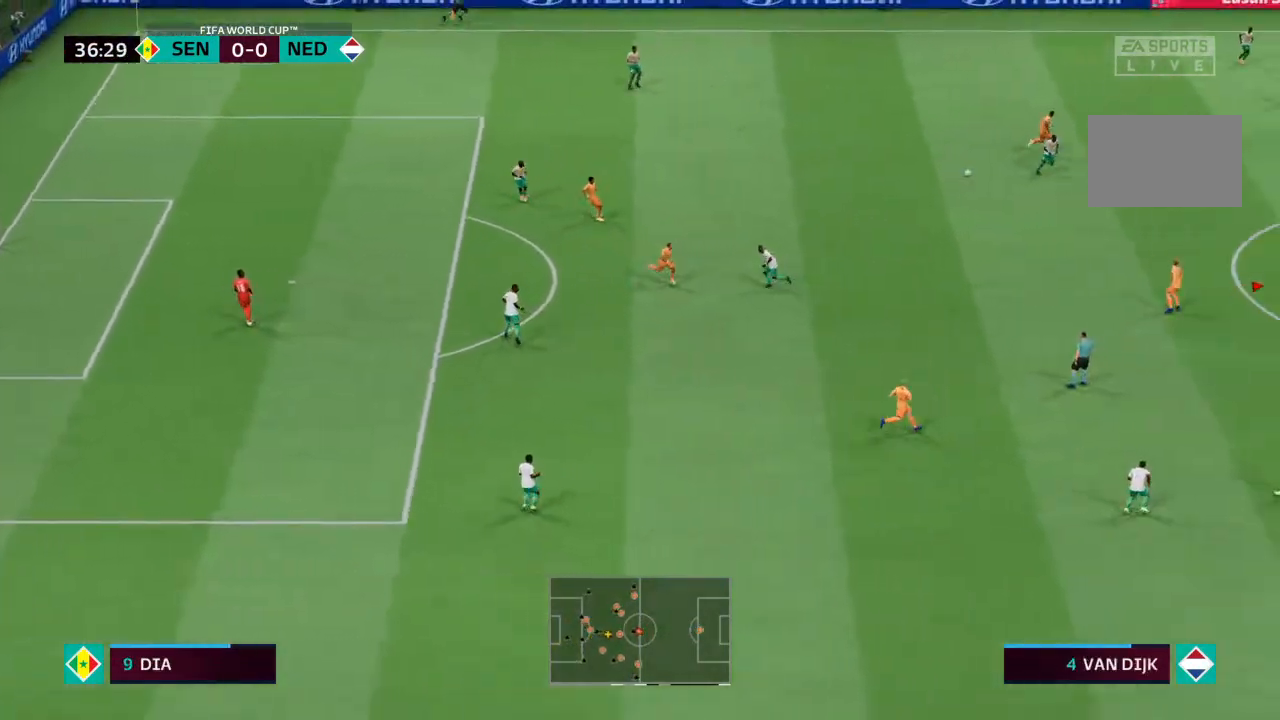
{"buttons": [], "left_stick": "center", "right_stick": "center", "events": []}
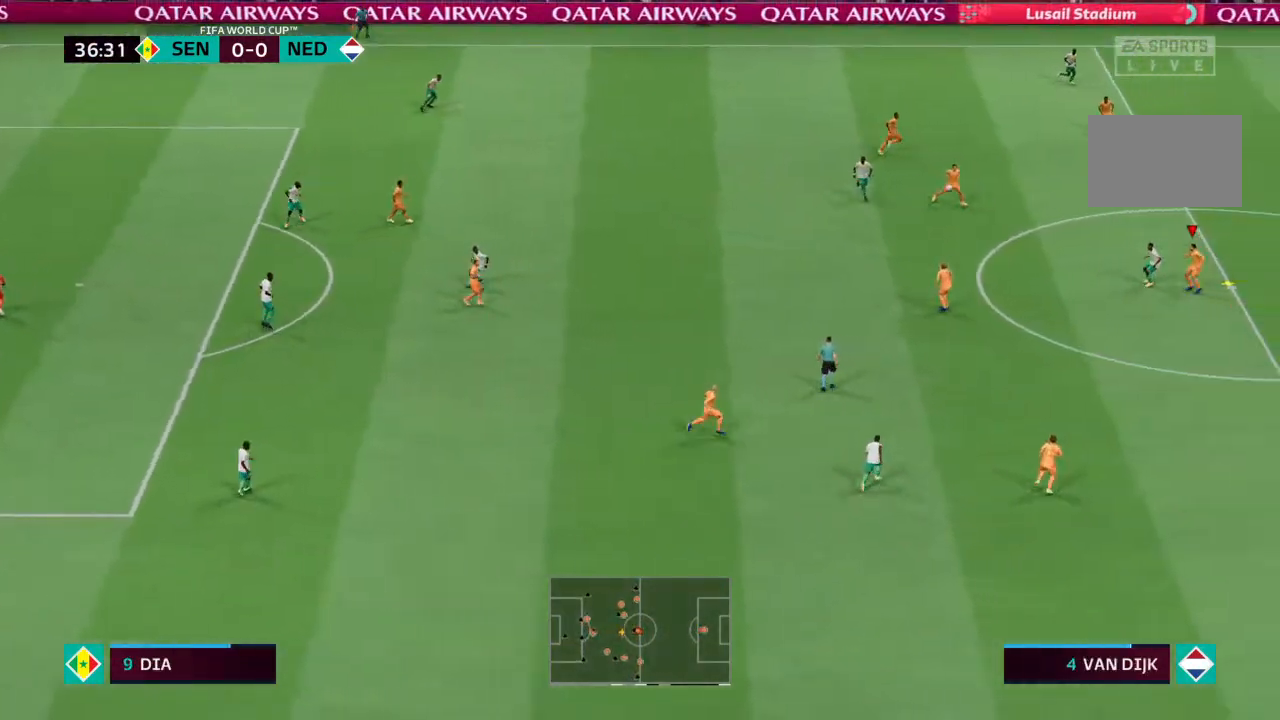
{"buttons": [], "left_stick": "up-left", "right_stick": "center", "events": [[333, "CROSS", "down"], [333, "left_stick", "left"], [433, "CROSS", "up"], [500, "left_stick", "up-left"]]}
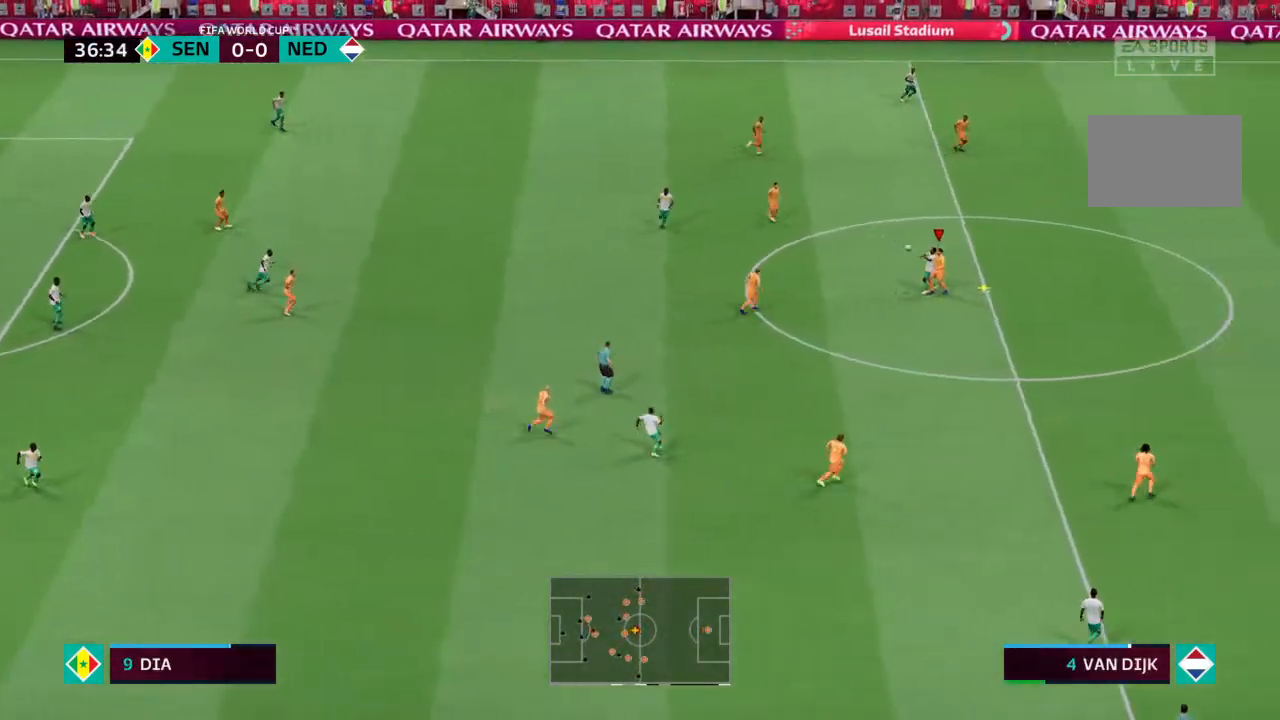
{"buttons": [], "left_stick": "up-left", "right_stick": "center", "events": []}
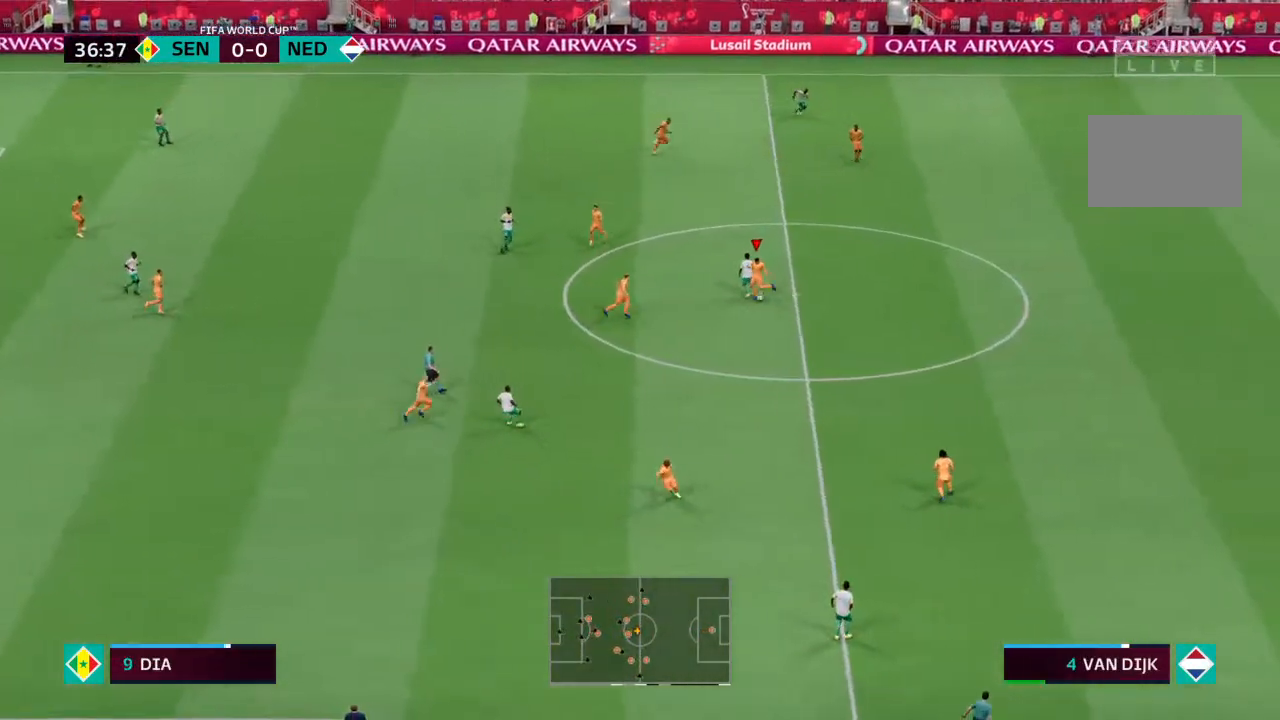
{"buttons": [], "left_stick": "up-left", "right_stick": "center", "events": []}
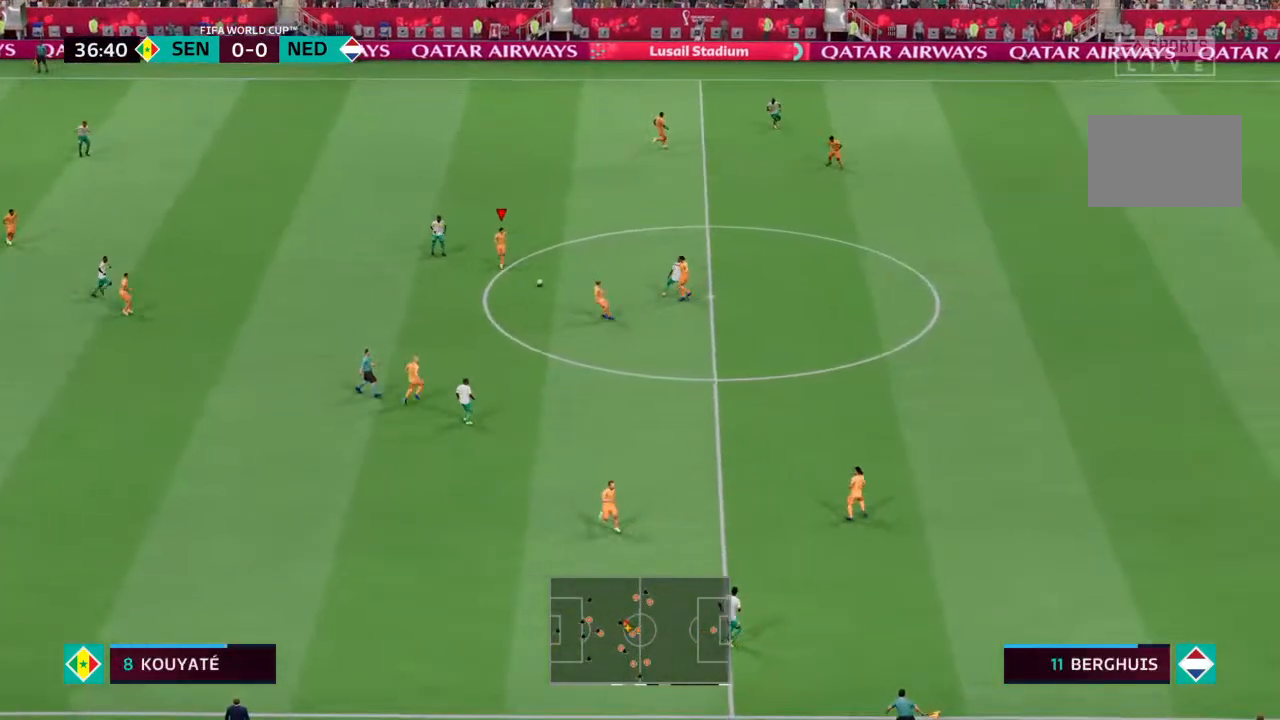
{"buttons": [], "left_stick": "down-left", "right_stick": "center", "events": [[233, "left_stick", "down-left"]]}
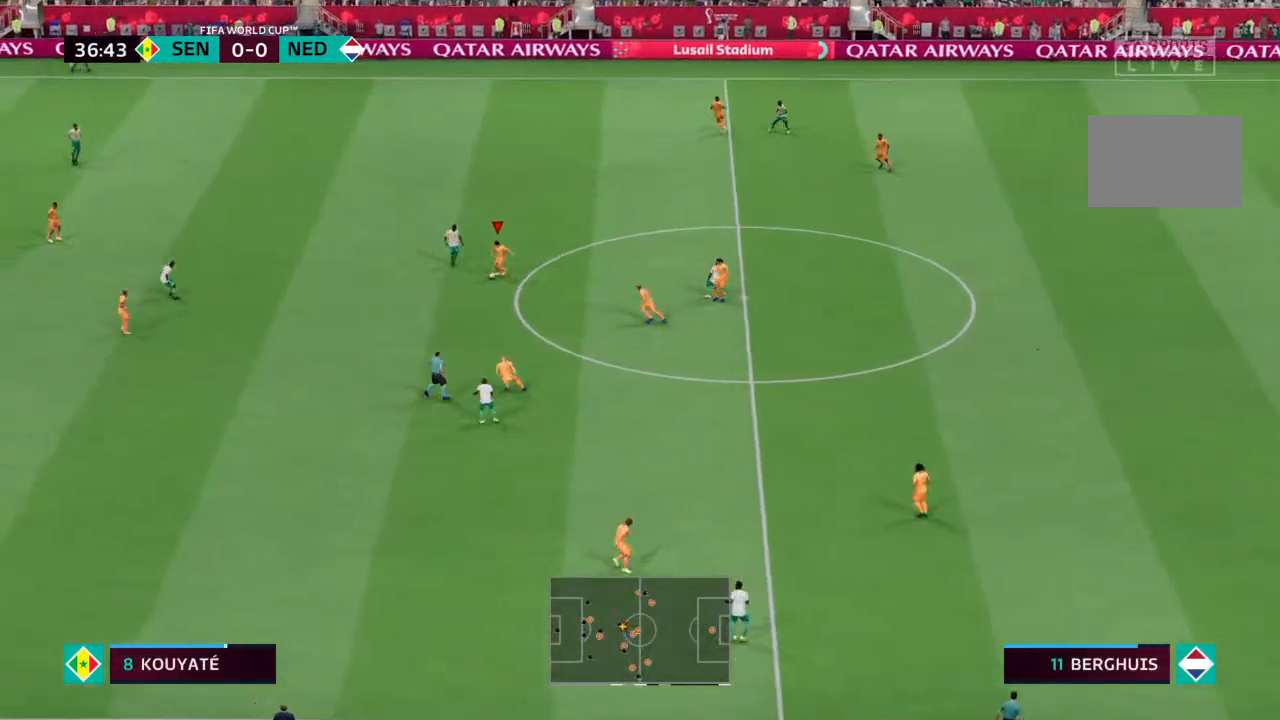
{"buttons": [], "left_stick": "down", "right_stick": "center", "events": [[433, "left_stick", "down"]]}
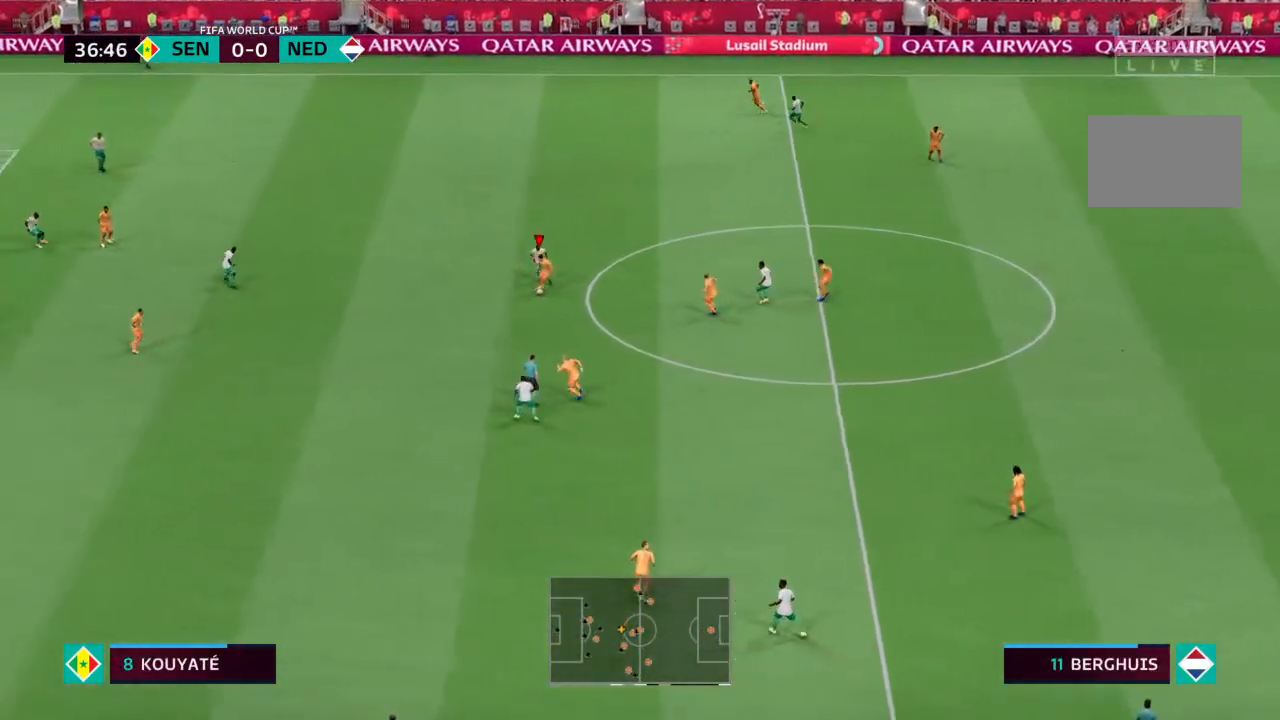
{"buttons": [], "left_stick": "down-right", "right_stick": "center", "events": [[67, "left_stick", "down-right"], [333, "left_stick", "down"], [367, "CROSS", "down"], [433, "CROSS", "up"], [500, "left_stick", "down-right"]]}
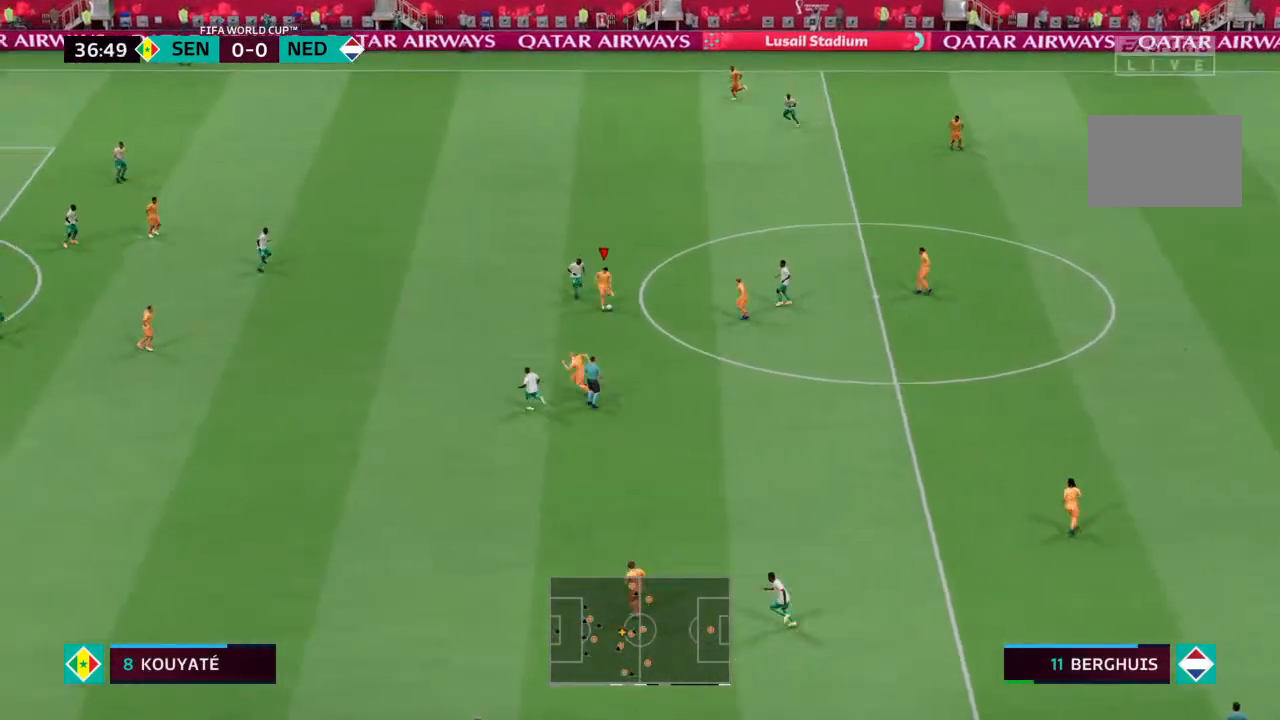
{"buttons": [], "left_stick": "up-left", "right_stick": "center", "events": [[267, "left_stick", "down"], [467, "left_stick", "up-left"]]}
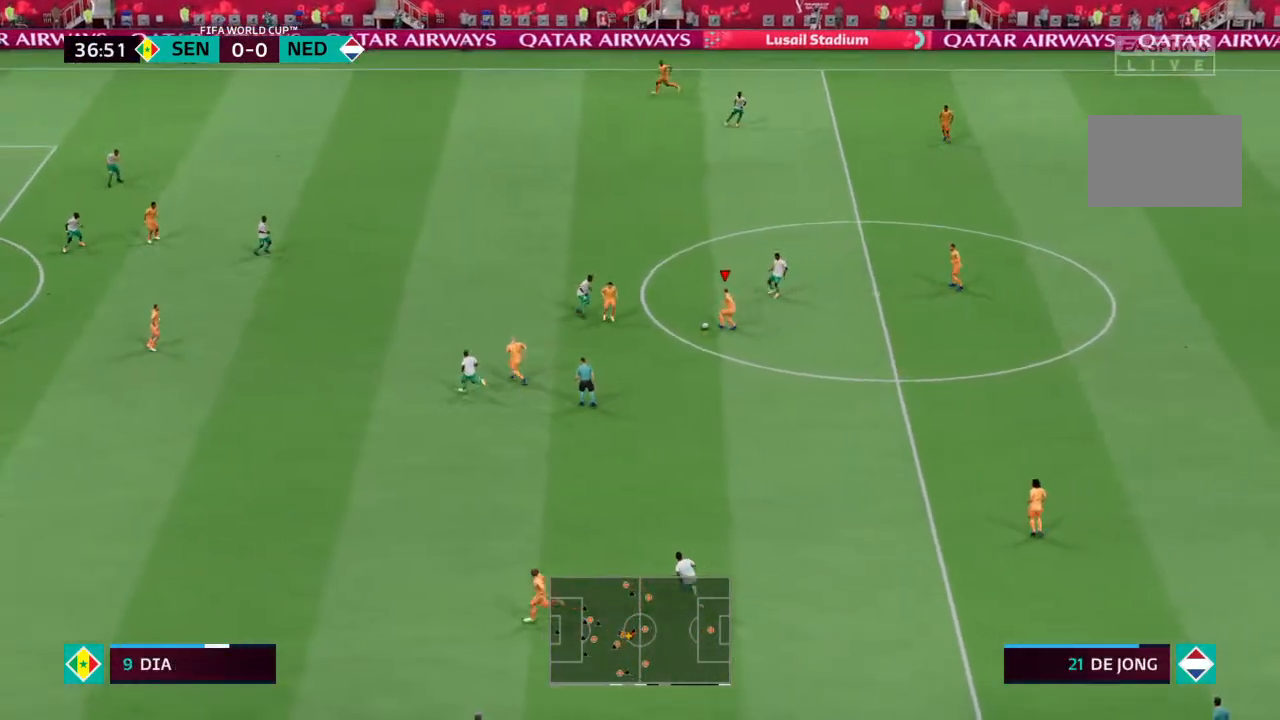
{"buttons": ["CROSS"], "left_stick": "up-left", "right_stick": "center", "events": [[400, "CROSS", "down"]]}
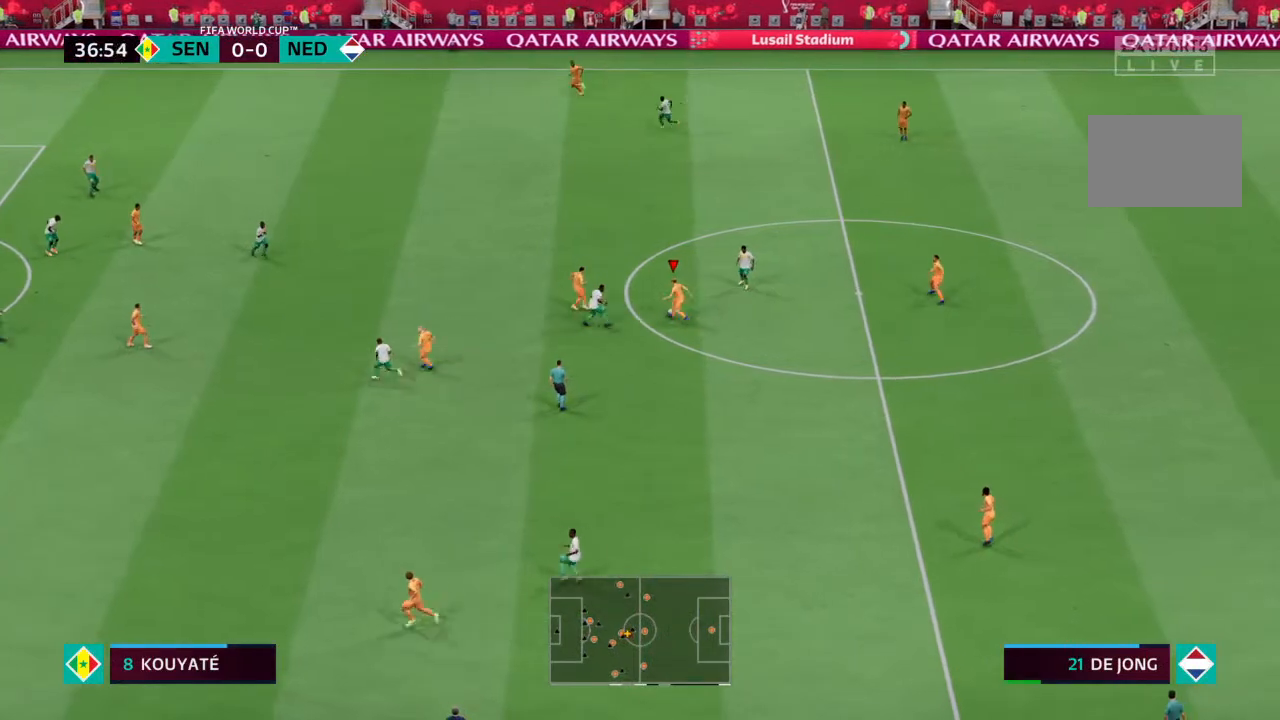
{"buttons": [], "left_stick": "up-left", "right_stick": "center", "events": [[200, "CROSS", "up"]]}
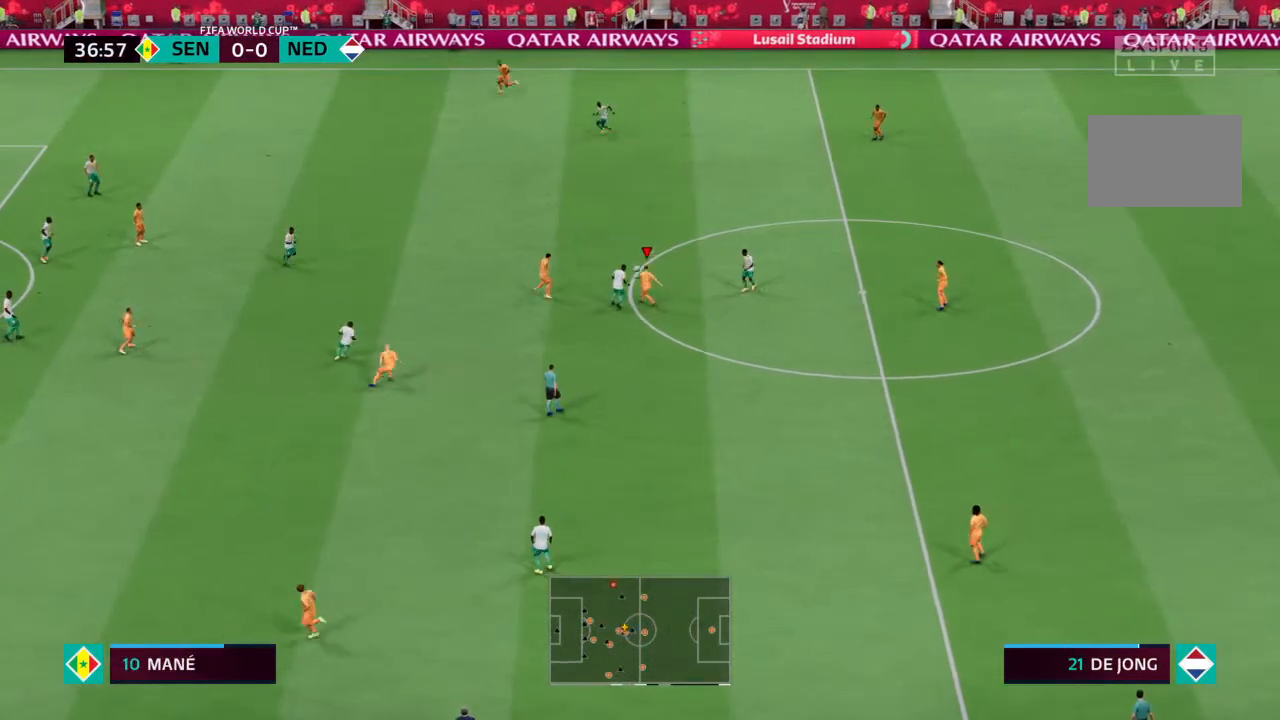
{"buttons": [], "left_stick": "center", "right_stick": "center", "events": [[200, "left_stick", "center"]]}
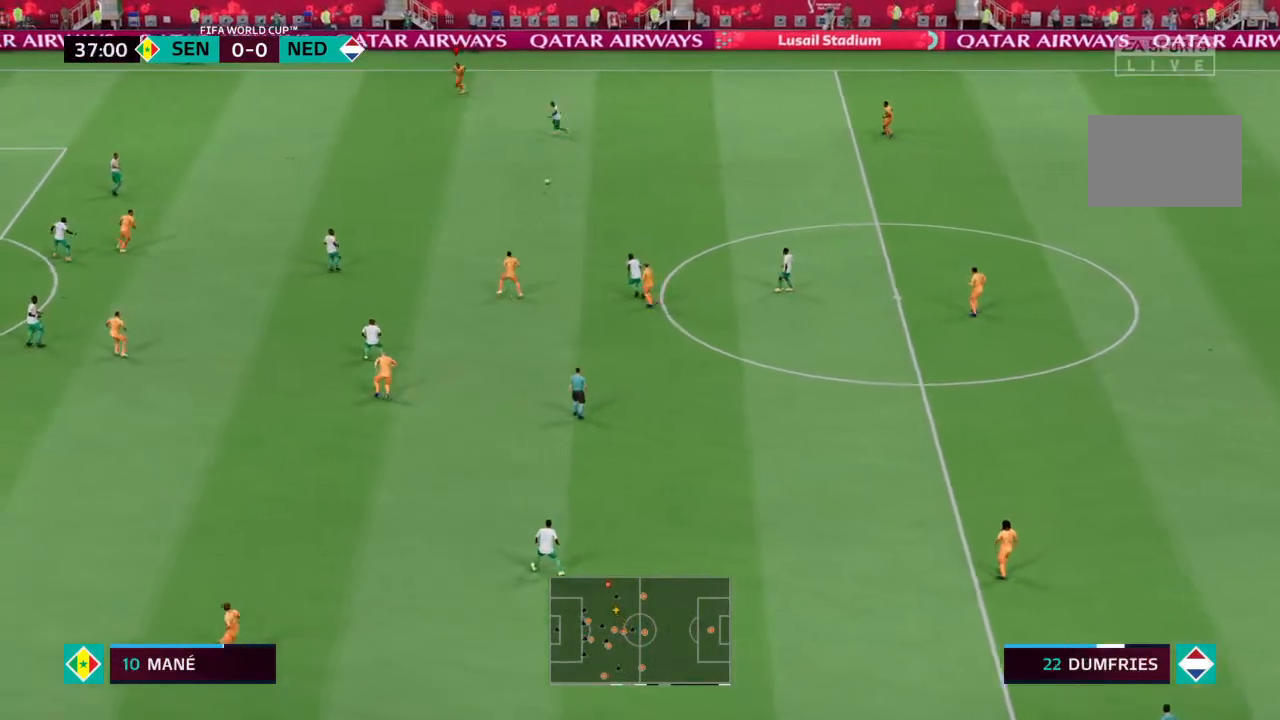
{"buttons": [], "left_stick": "center", "right_stick": "center", "events": []}
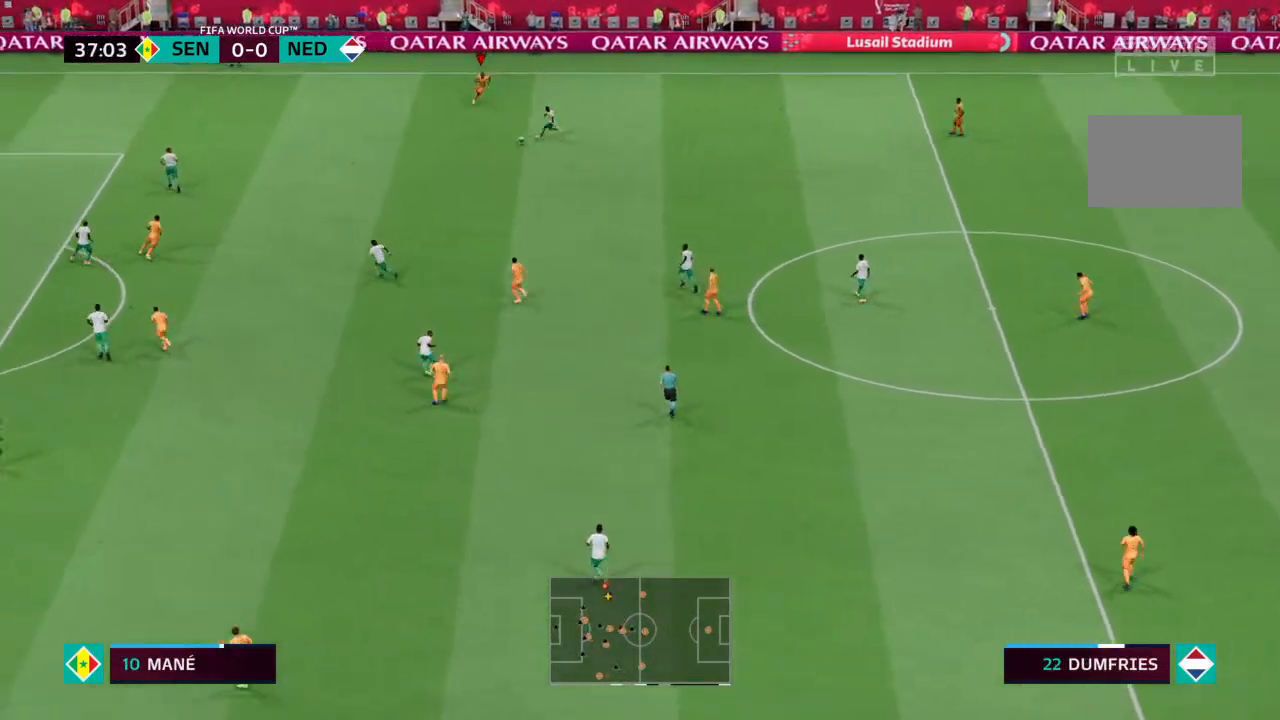
{"buttons": [], "left_stick": "left", "right_stick": "center", "events": [[133, "left_stick", "left"]]}
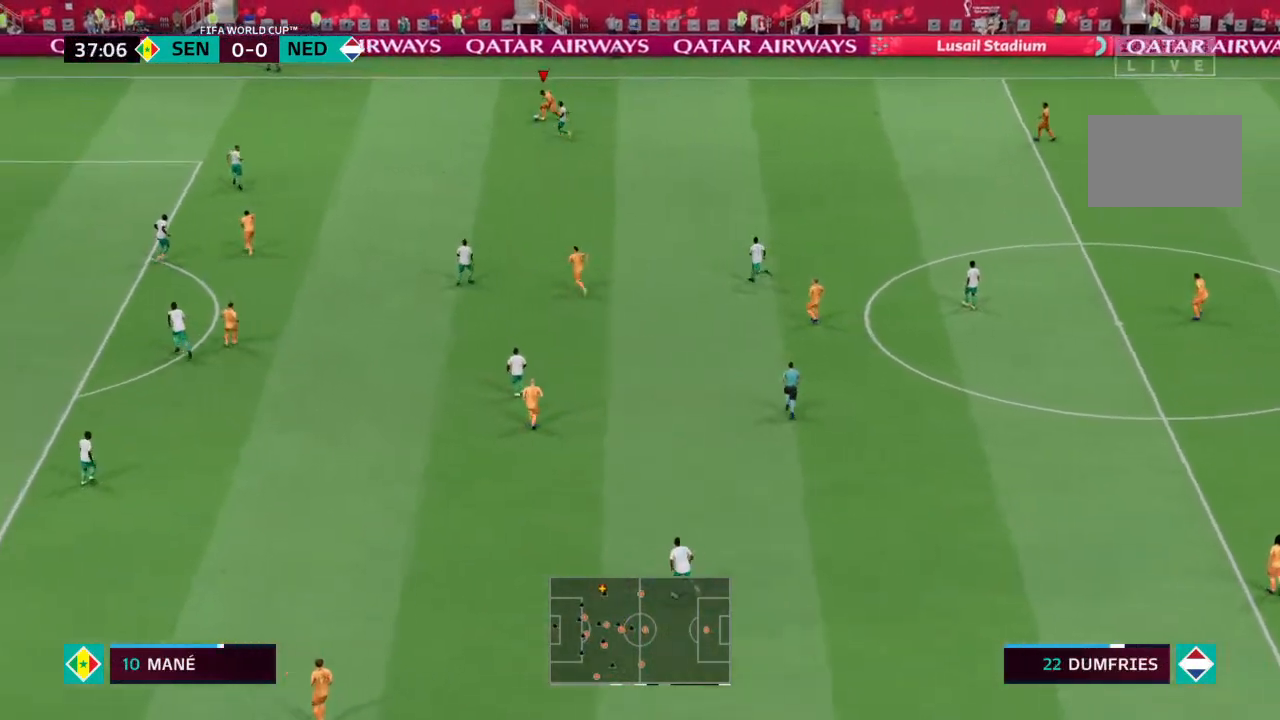
{"buttons": [], "left_stick": "up-right", "right_stick": "center", "events": [[233, "left_stick", "up-left"], [467, "left_stick", "up-right"]]}
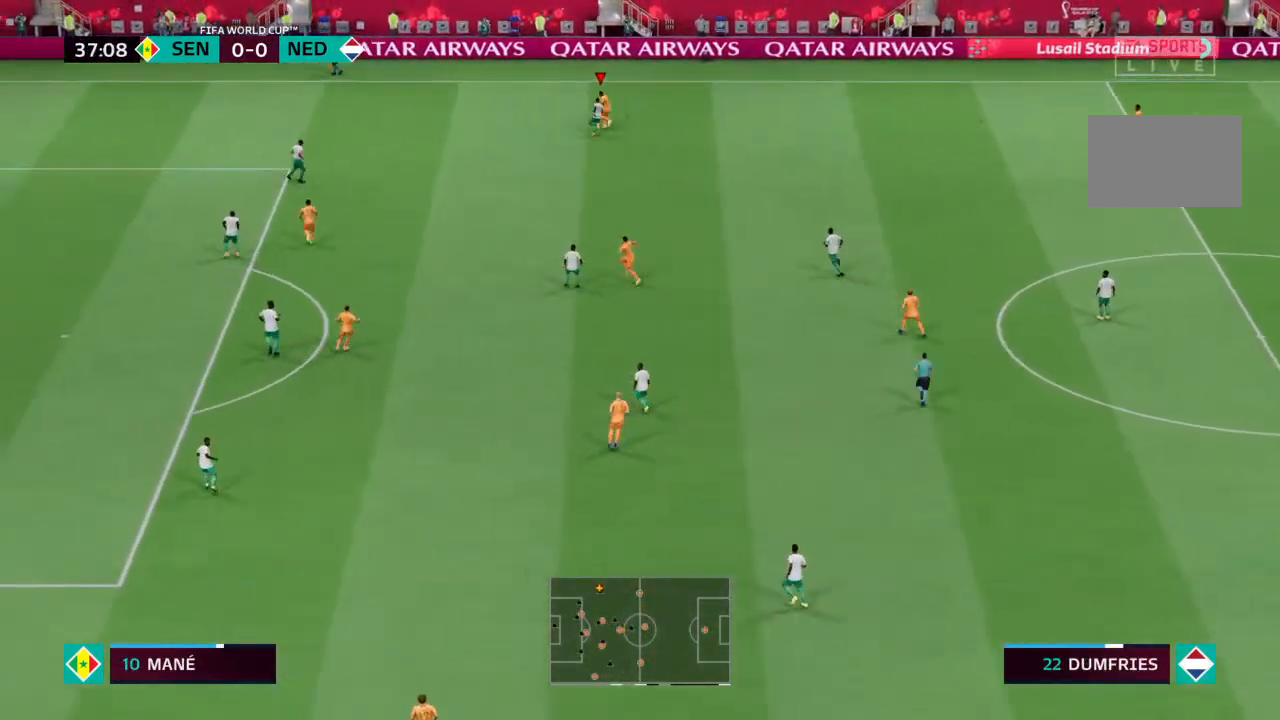
{"buttons": [], "left_stick": "down", "right_stick": "center", "events": [[67, "left_stick", "right"], [200, "left_stick", "down-right"], [433, "left_stick", "down"]]}
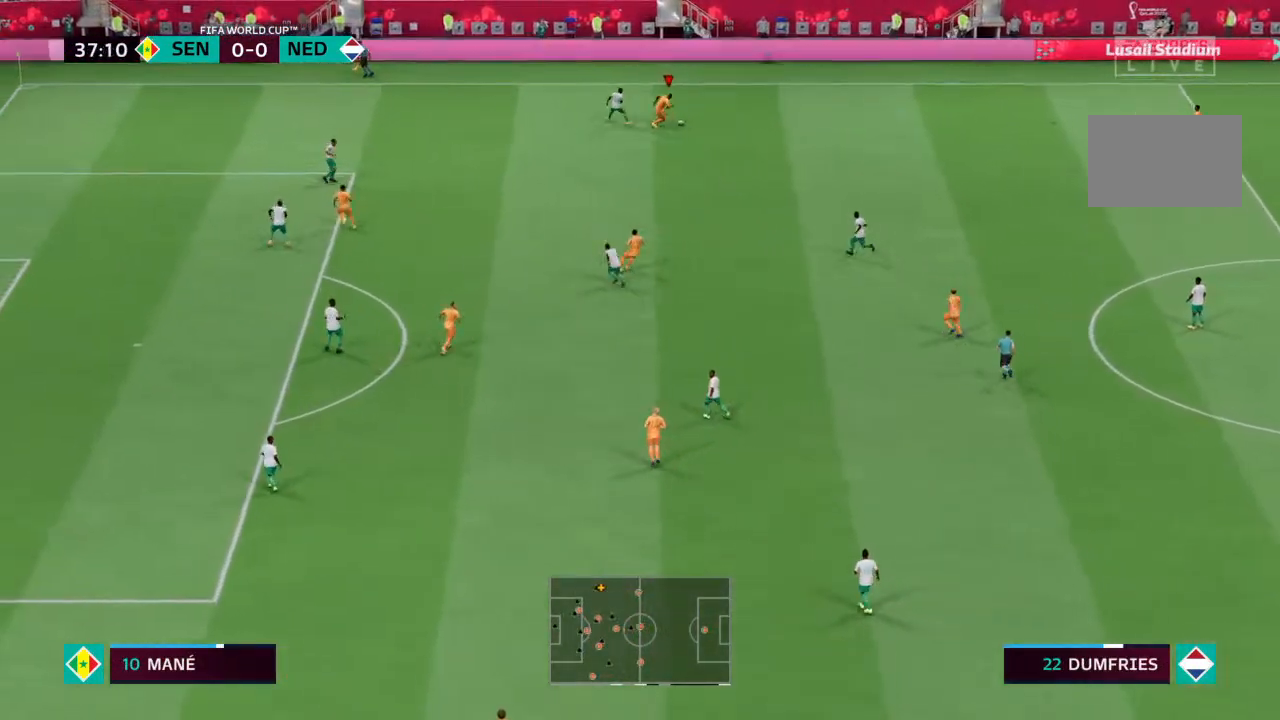
{"buttons": [], "left_stick": "down-left", "right_stick": "center", "events": [[33, "left_stick", "down-left"], [167, "CROSS", "down"], [267, "CROSS", "up"]]}
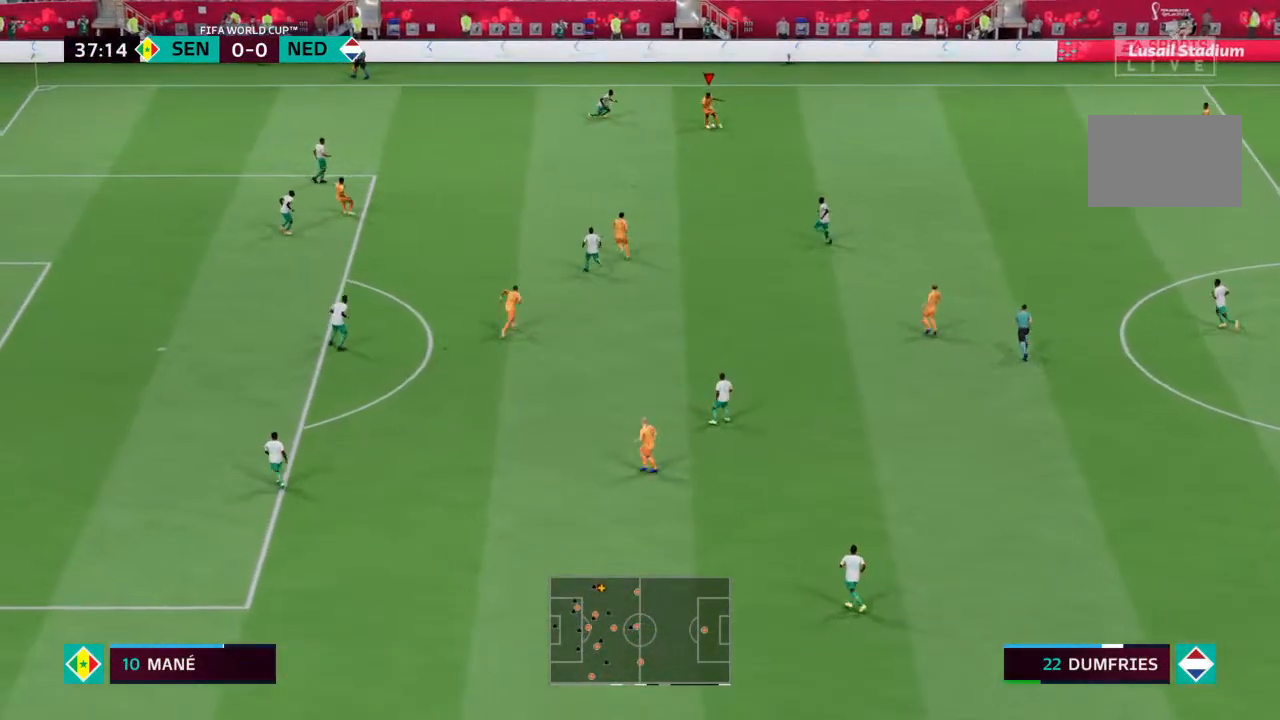
{"buttons": [], "left_stick": "center", "right_stick": "center", "events": [[67, "left_stick", "center"]]}
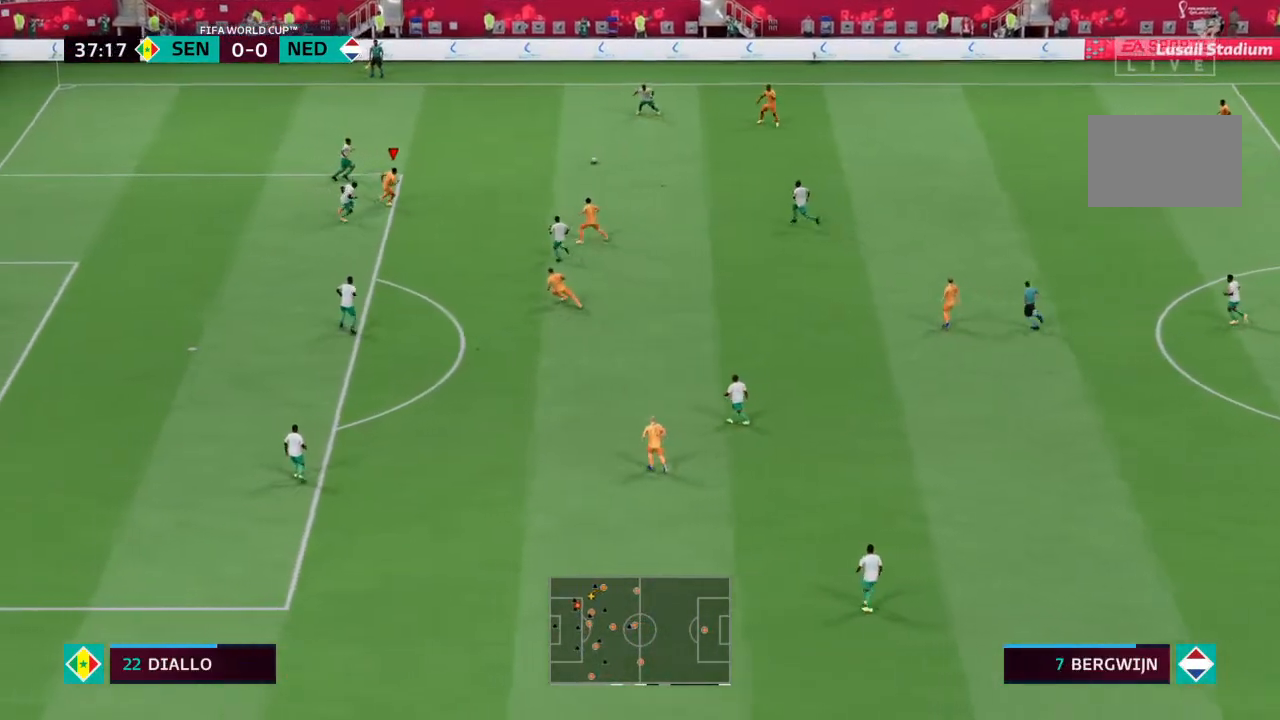
{"buttons": [], "left_stick": "down", "right_stick": "center", "events": [[33, "left_stick", "left"], [233, "left_stick", "down-right"], [400, "CROSS", "down"], [433, "left_stick", "down"], [467, "CROSS", "up"]]}